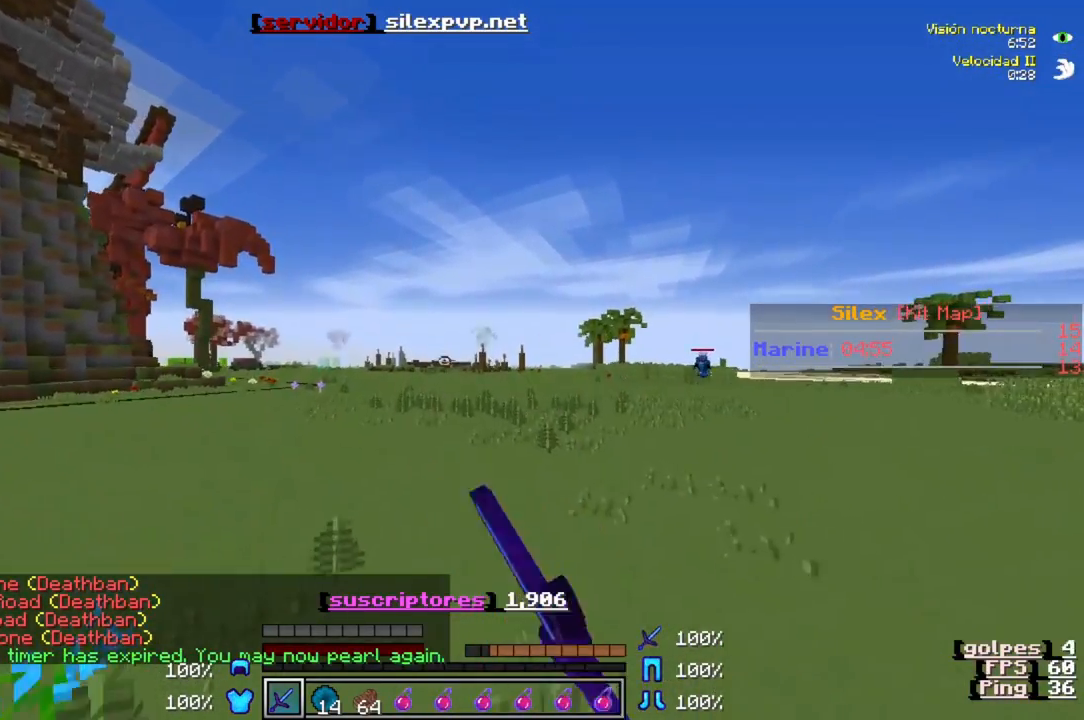
Gameplay with keyboard; each line is a JSON object with the keys held at the frame after it. "events" lists presses ("down") and releases ("up") of "a", "d", "s" and "w" between this image and that frame as [ms after this image, input, new state], when the widget could be followed in between. No other keys are recorded. Mouse input is not recorded.
{"keys": ["w"], "events": []}
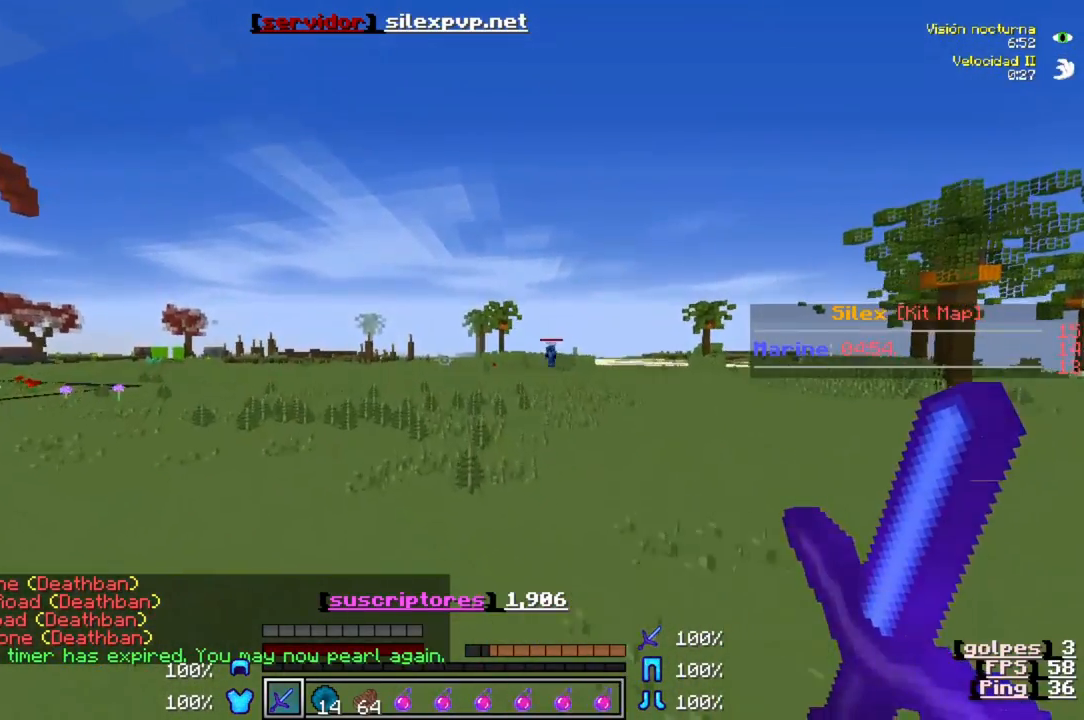
{"keys": ["w"], "events": []}
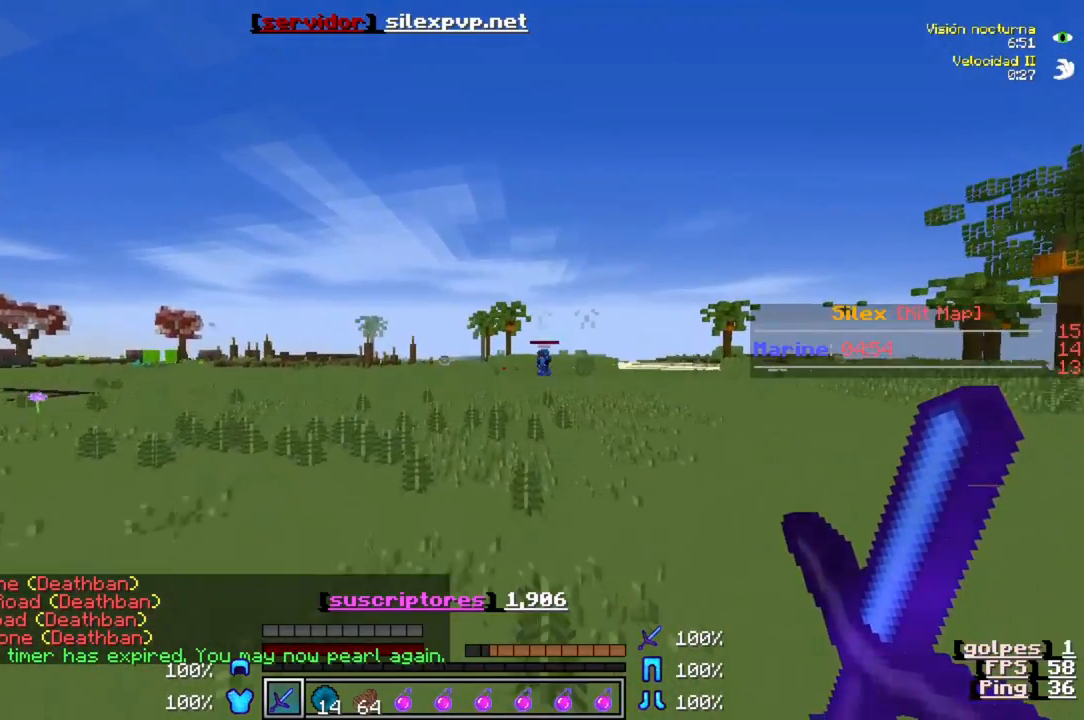
{"keys": ["w"], "events": []}
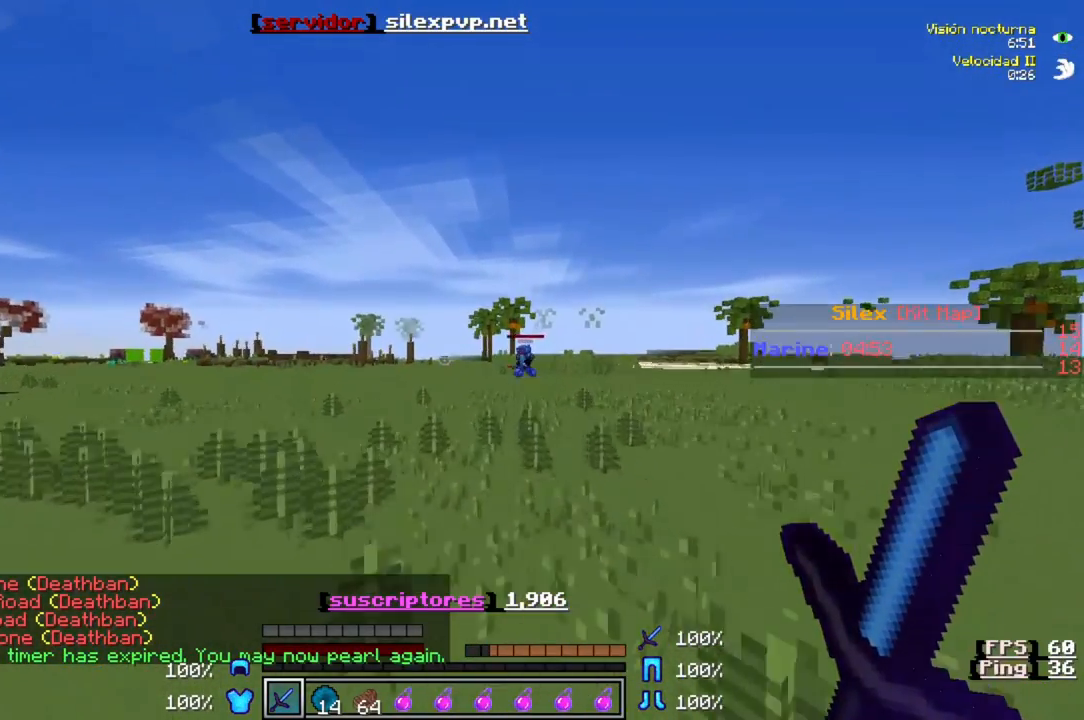
{"keys": ["w"], "events": []}
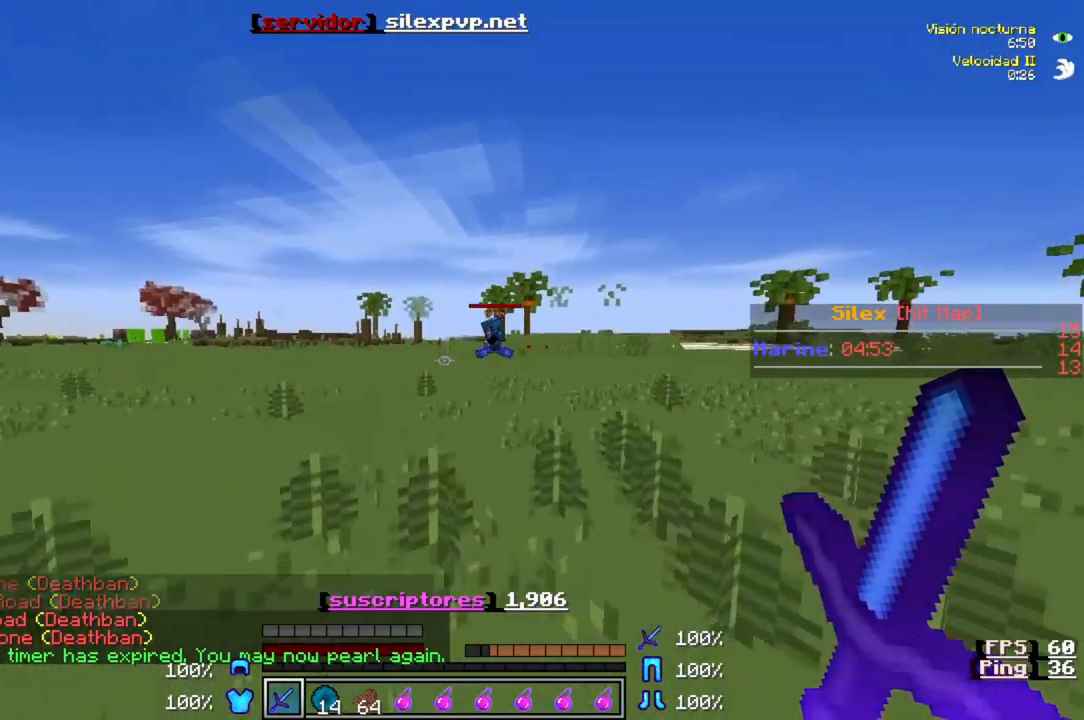
{"keys": ["a", "w"], "events": [[233, "a", "down"]]}
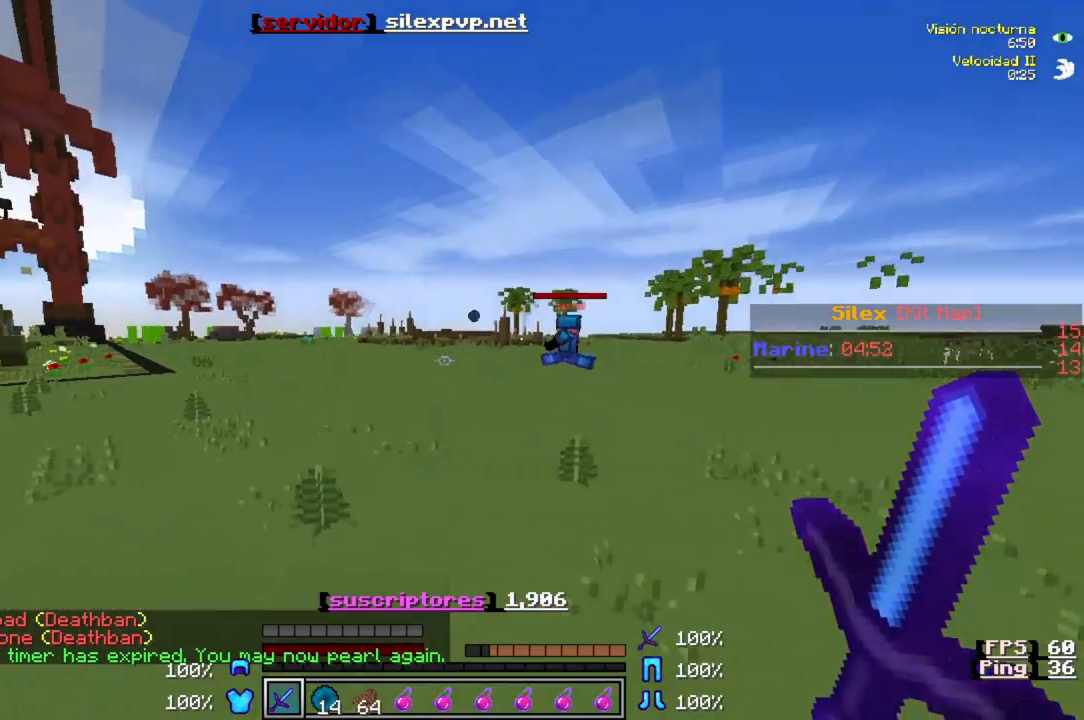
{"keys": ["a", "w"], "events": []}
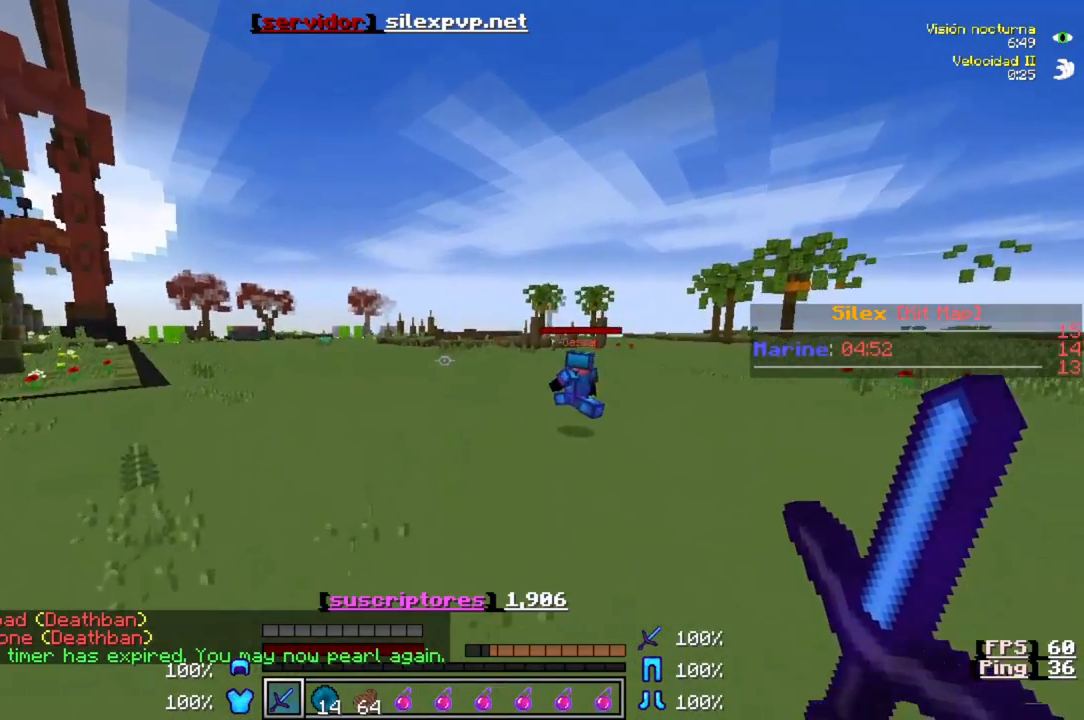
{"keys": ["w"], "events": [[300, "a", "up"]]}
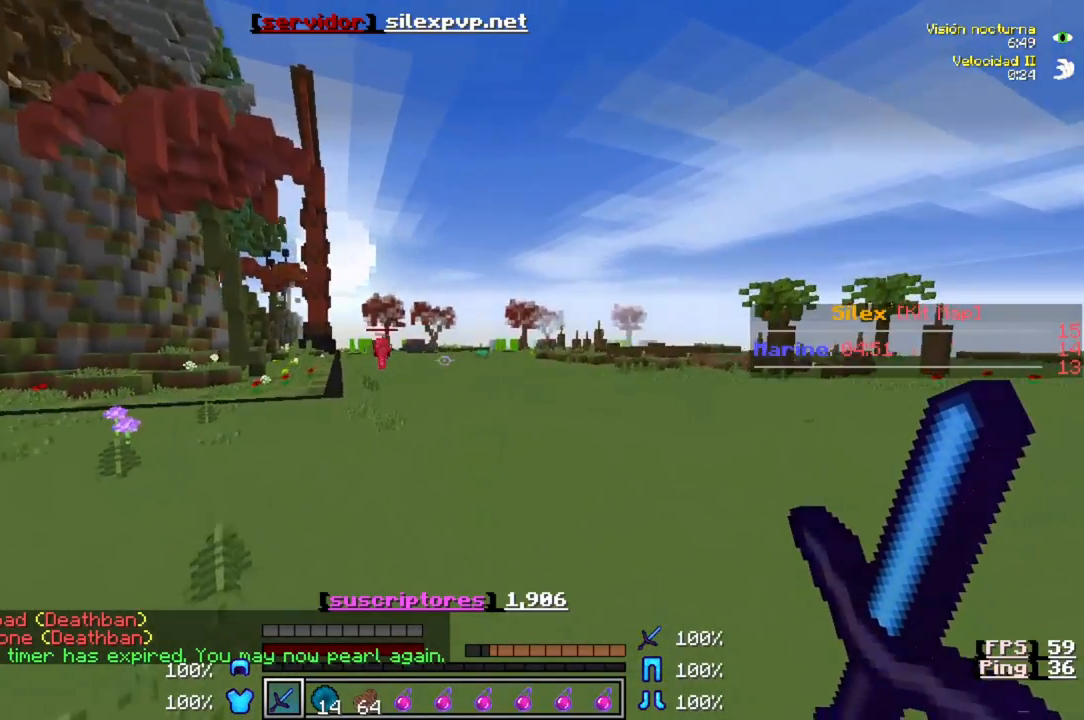
{"keys": ["w"], "events": []}
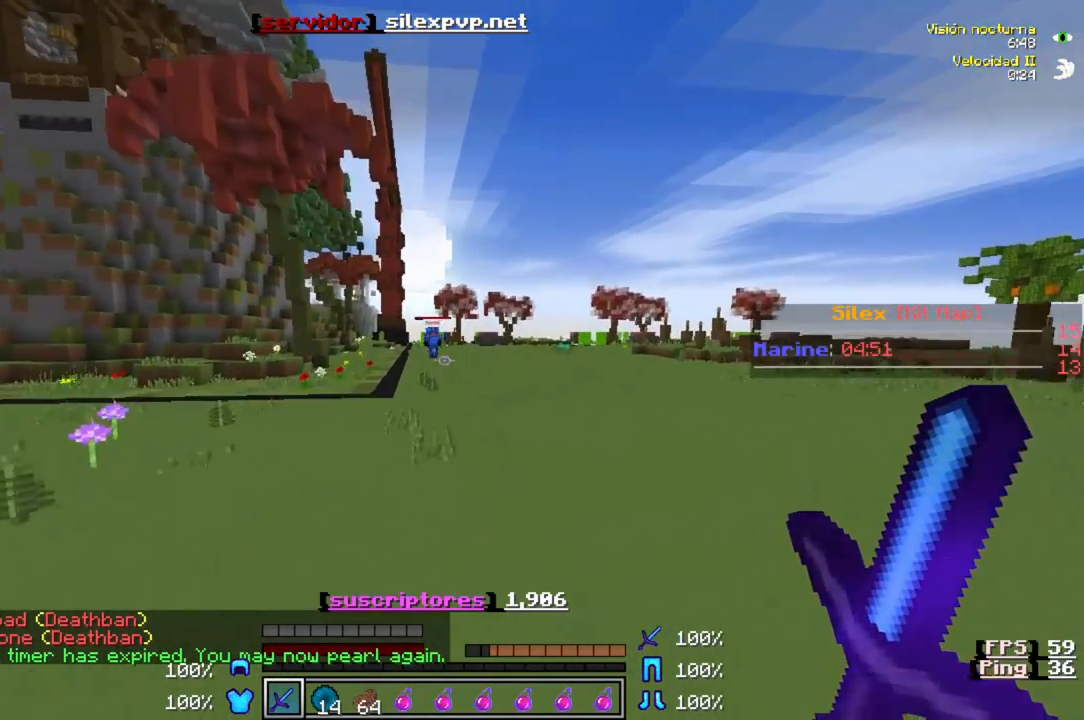
{"keys": ["w"], "events": []}
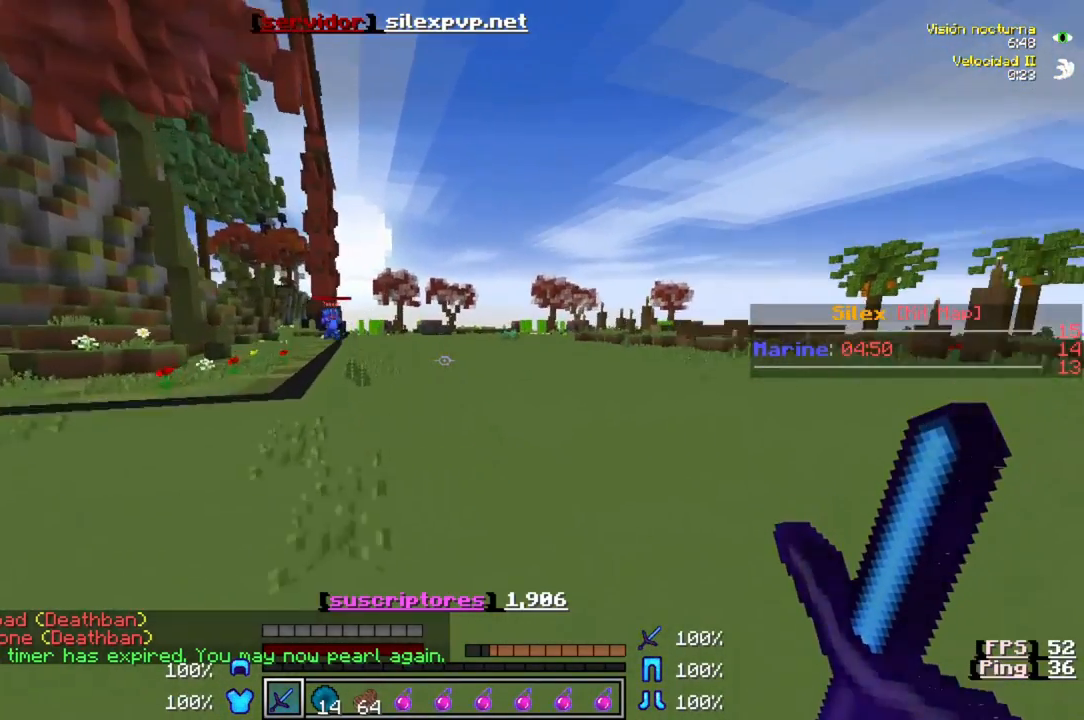
{"keys": ["w"], "events": []}
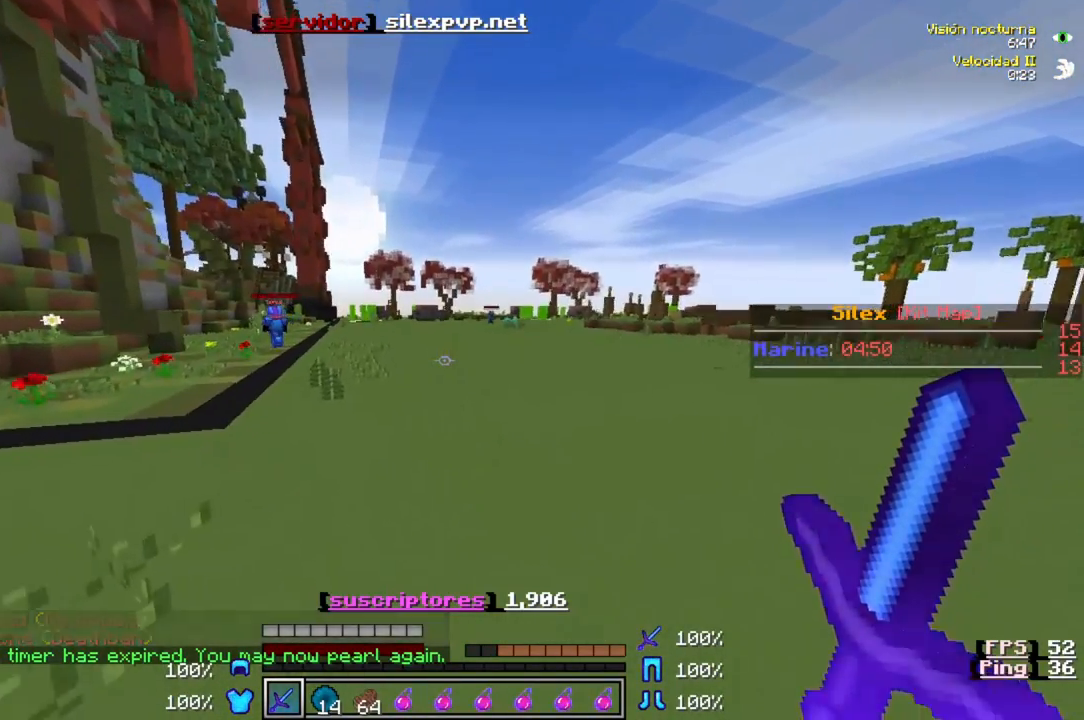
{"keys": ["w"], "events": []}
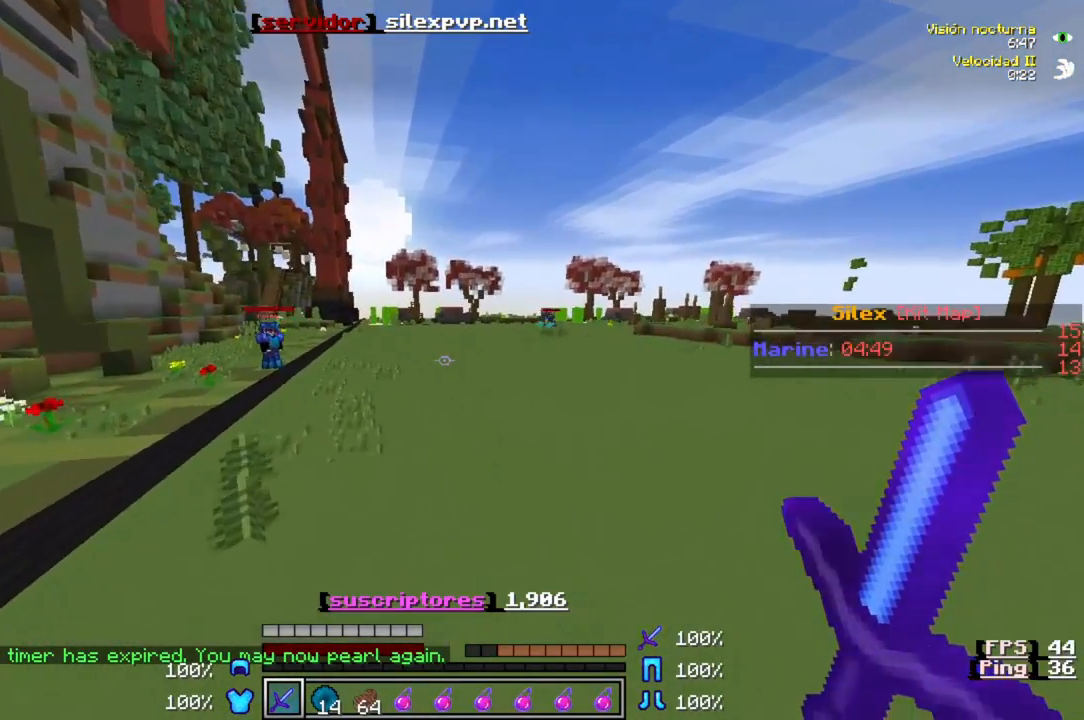
{"keys": ["w"], "events": []}
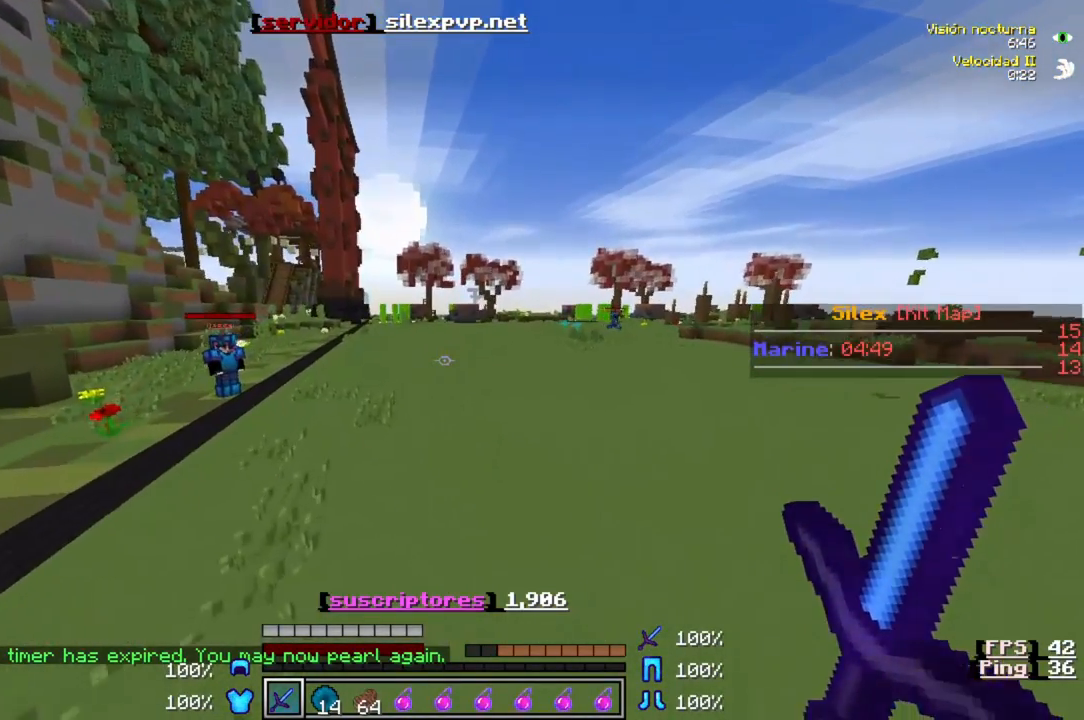
{"keys": ["w"], "events": []}
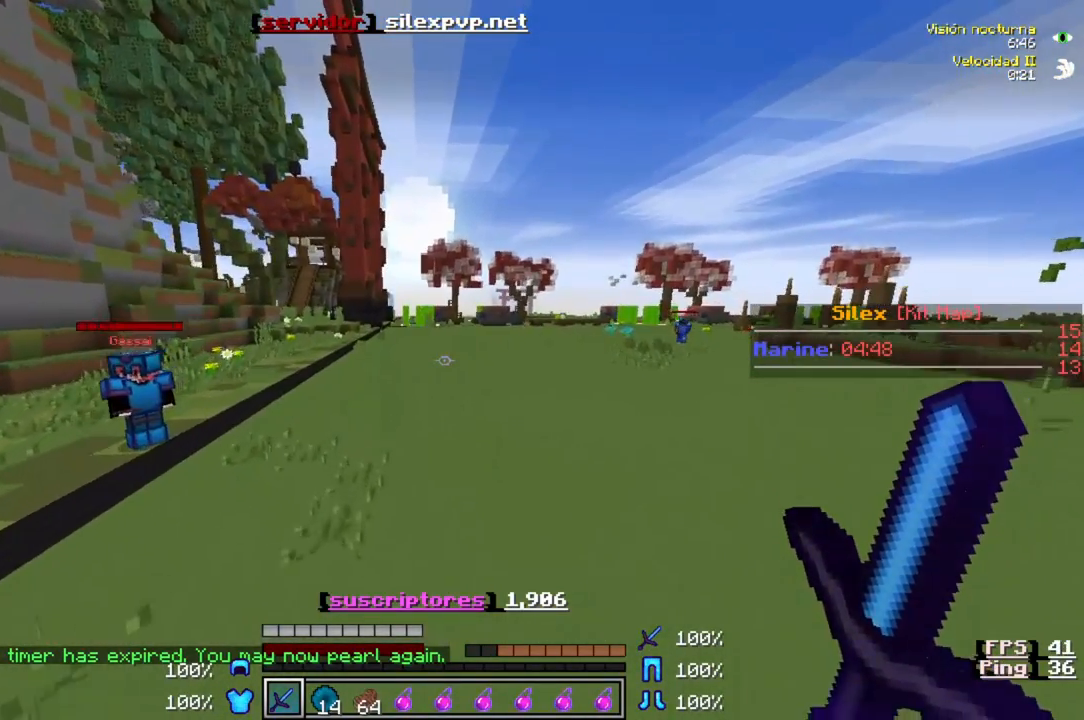
{"keys": ["w"], "events": []}
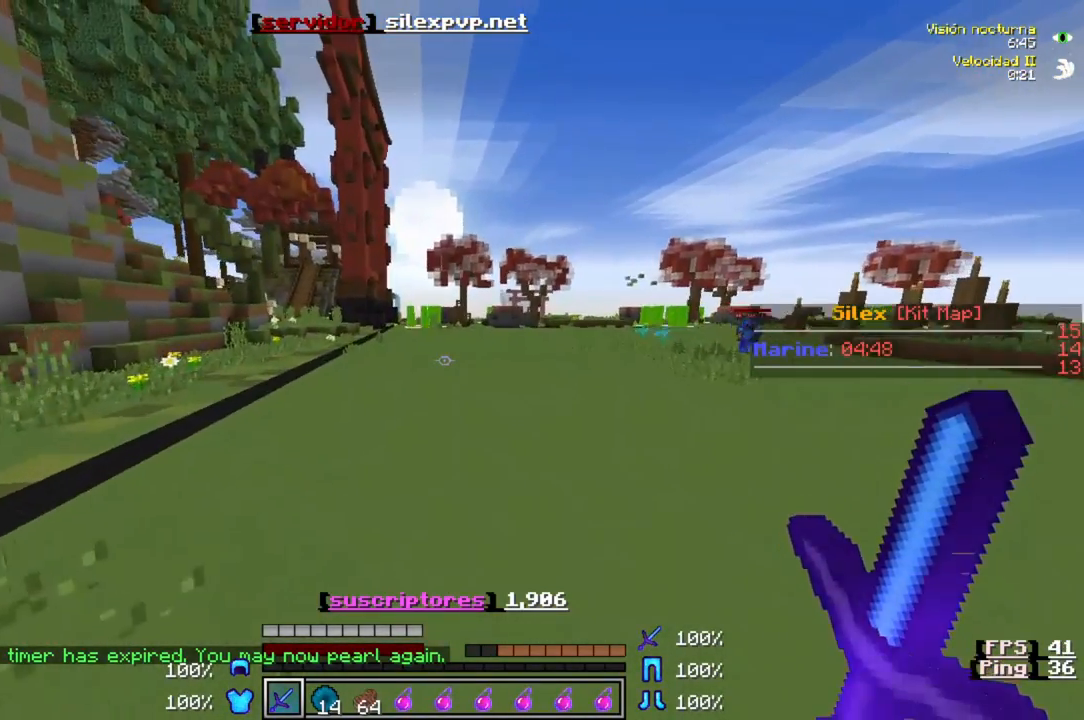
{"keys": ["w"], "events": []}
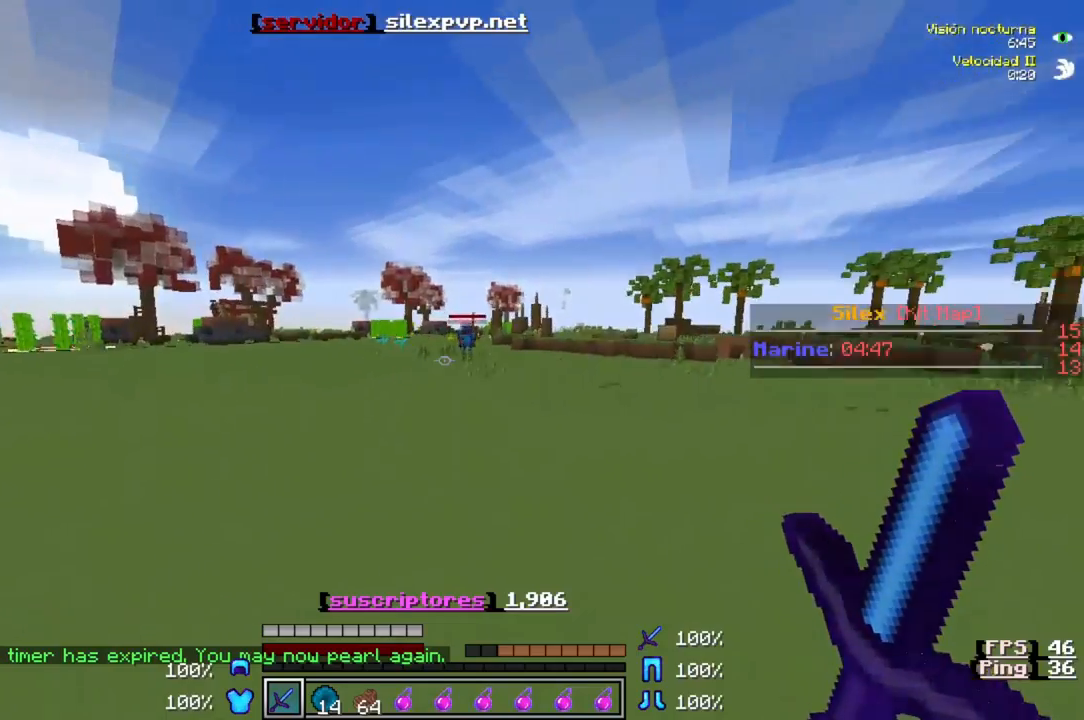
{"keys": ["w"], "events": []}
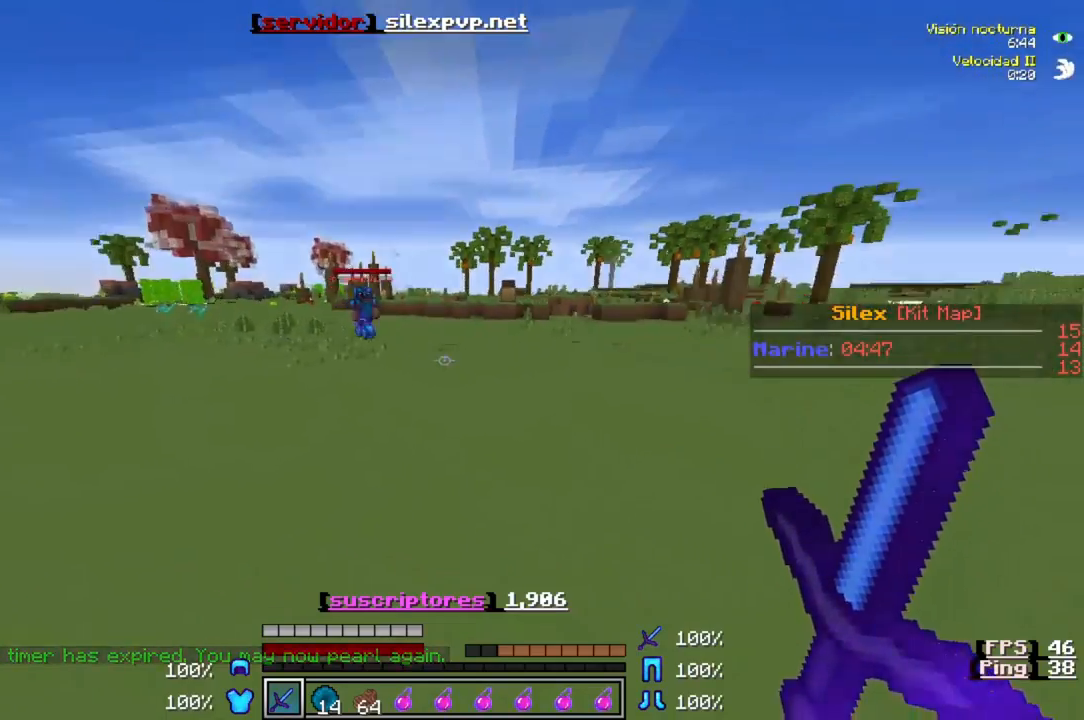
{"keys": ["w"], "events": []}
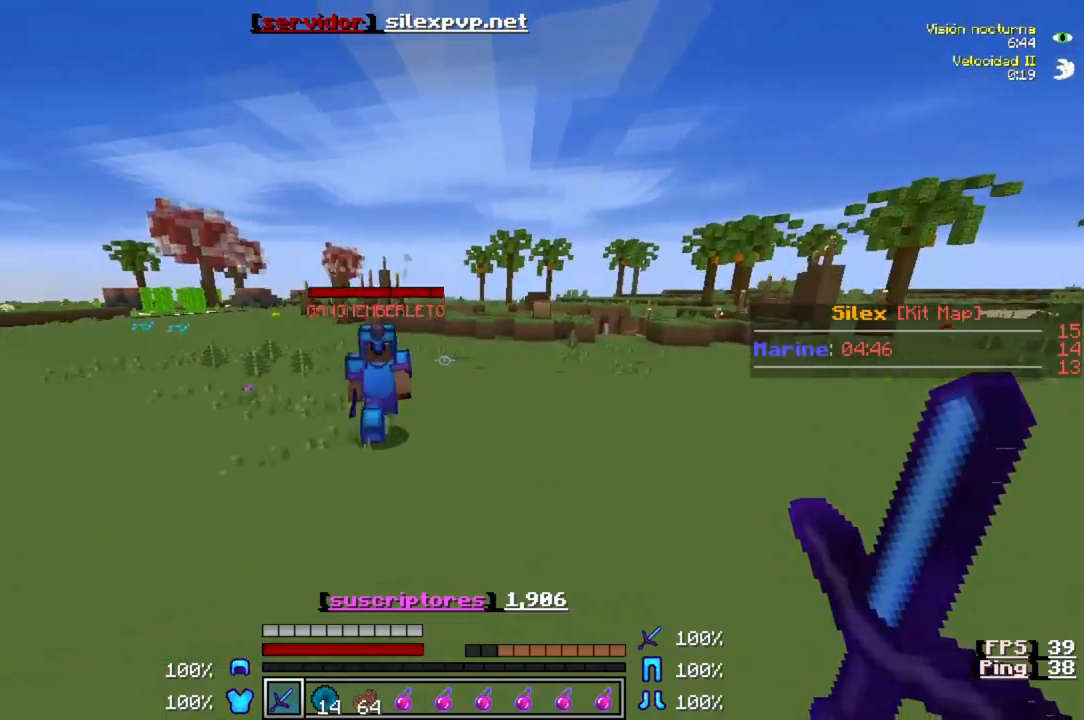
{"keys": ["w"], "events": []}
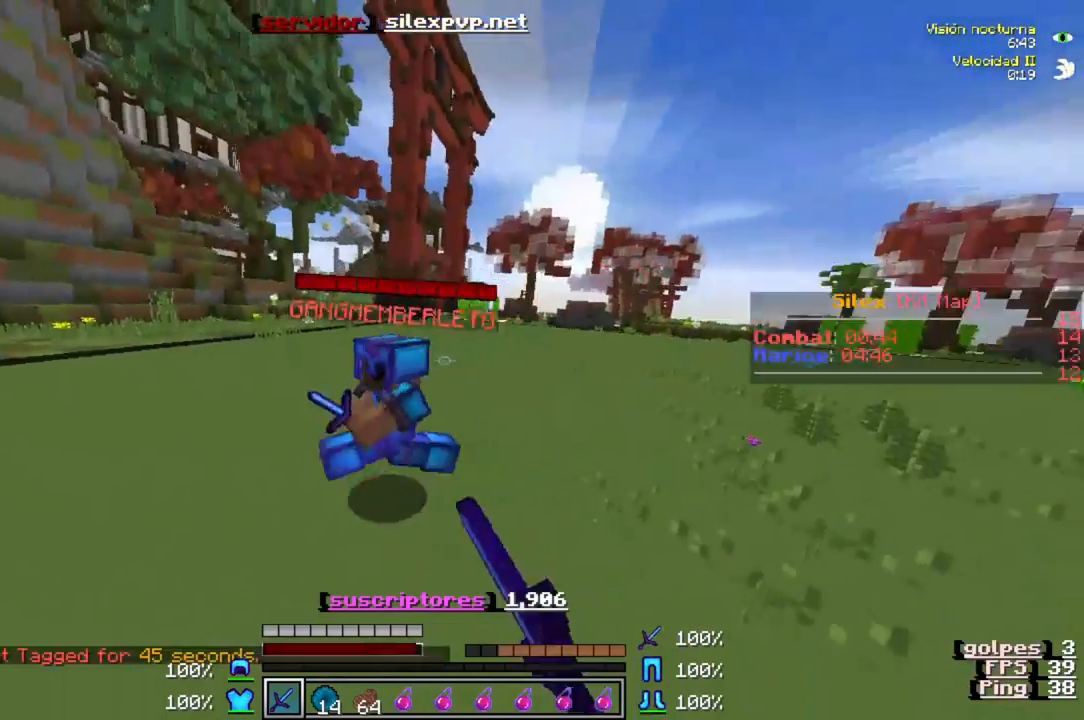
{"keys": ["w"], "events": []}
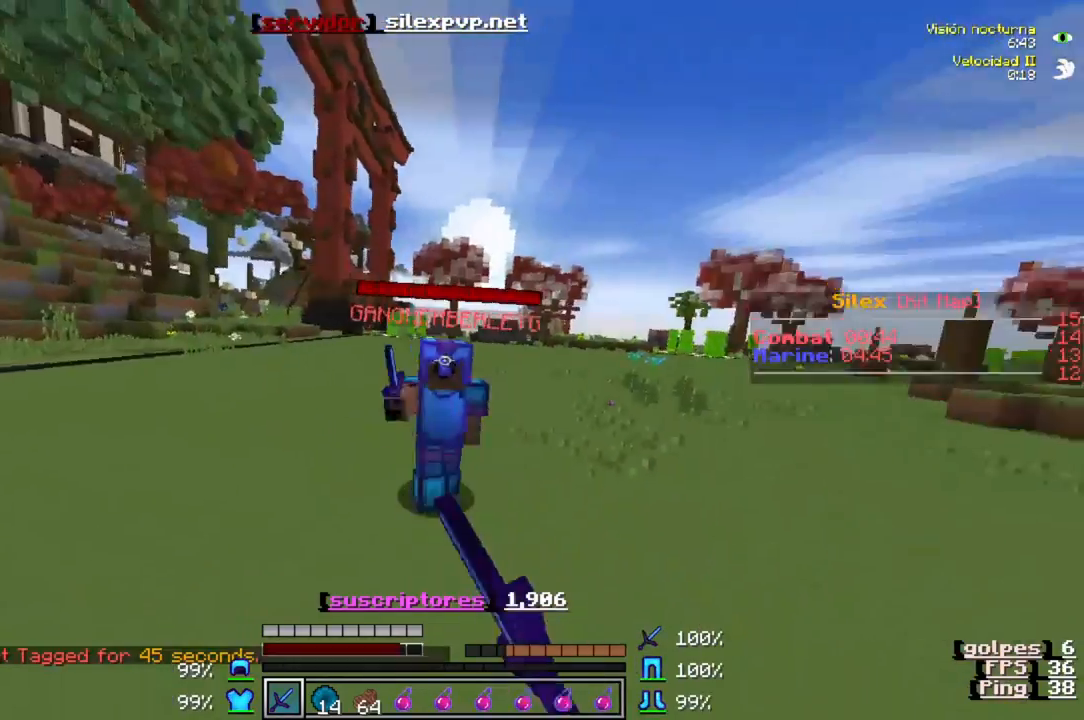
{"keys": ["w"], "events": []}
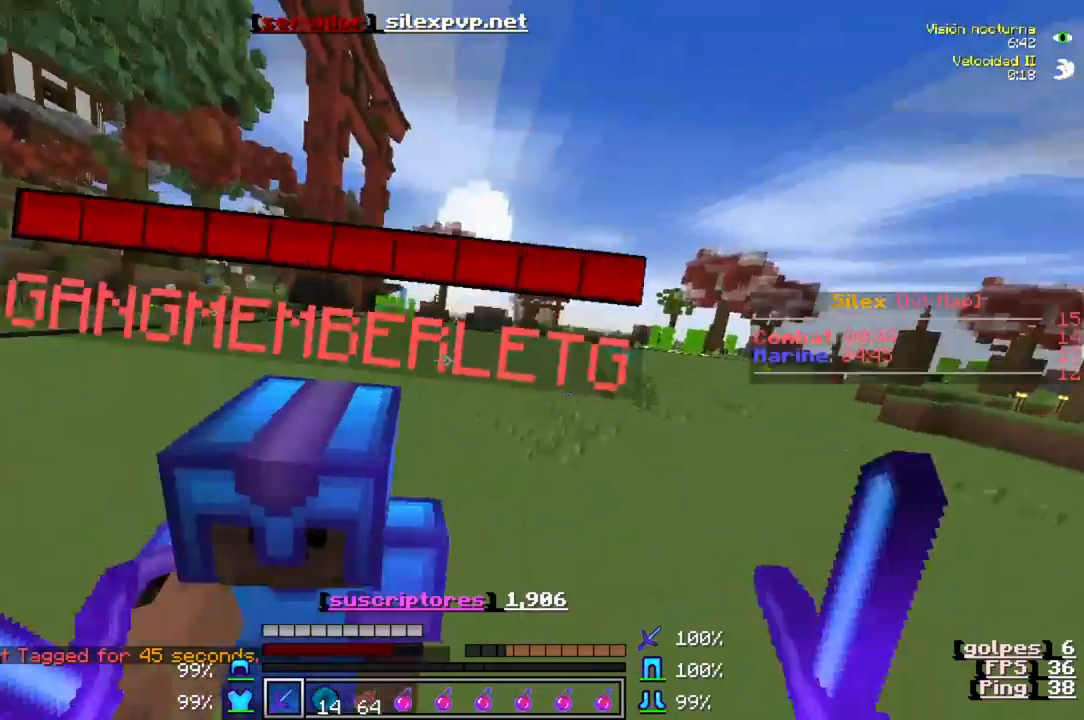
{"keys": [], "events": [[400, "w", "up"]]}
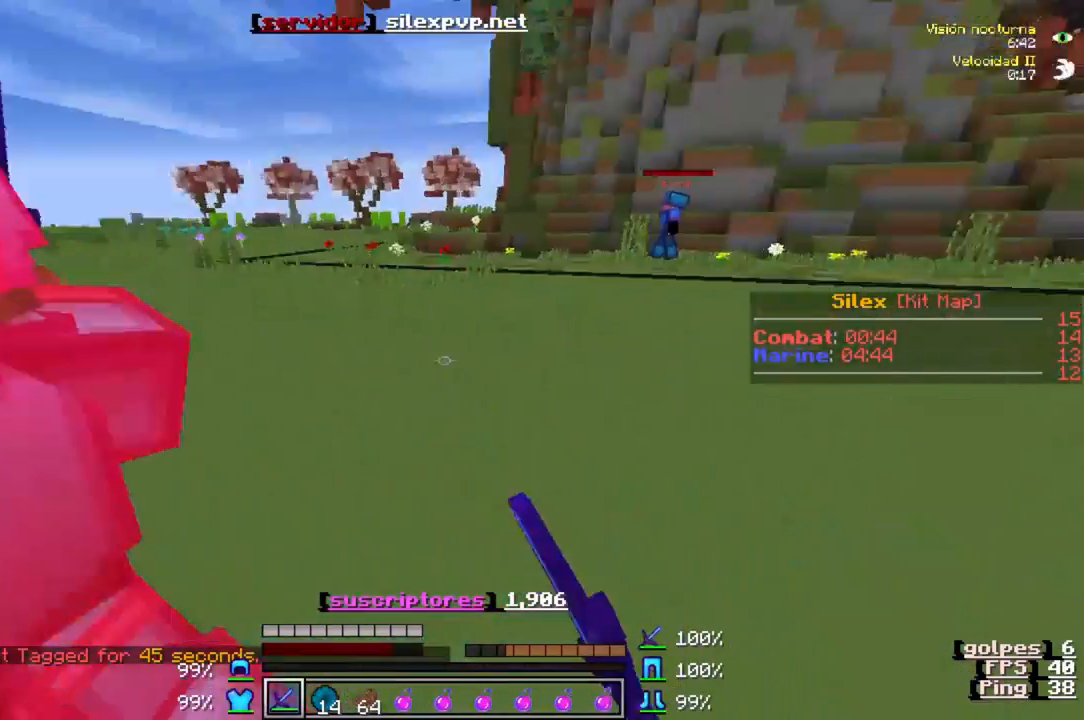
{"keys": ["a", "w"], "events": [[267, "a", "down"], [333, "w", "down"]]}
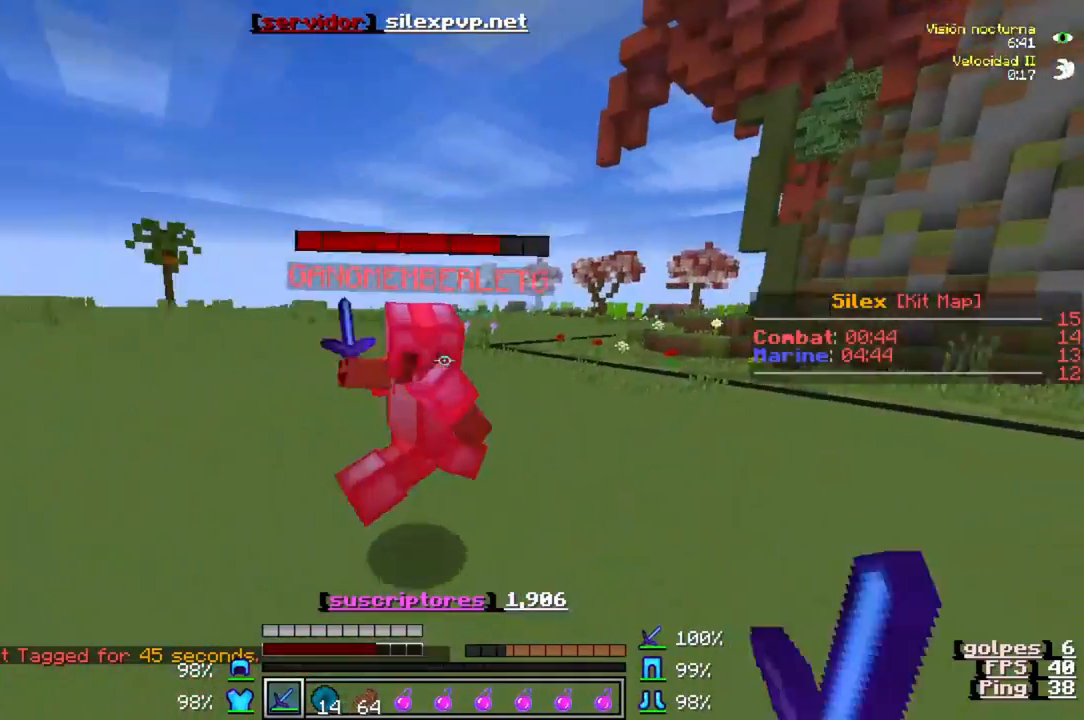
{"keys": ["a", "w"], "events": [[100, "w", "up"], [267, "w", "down"]]}
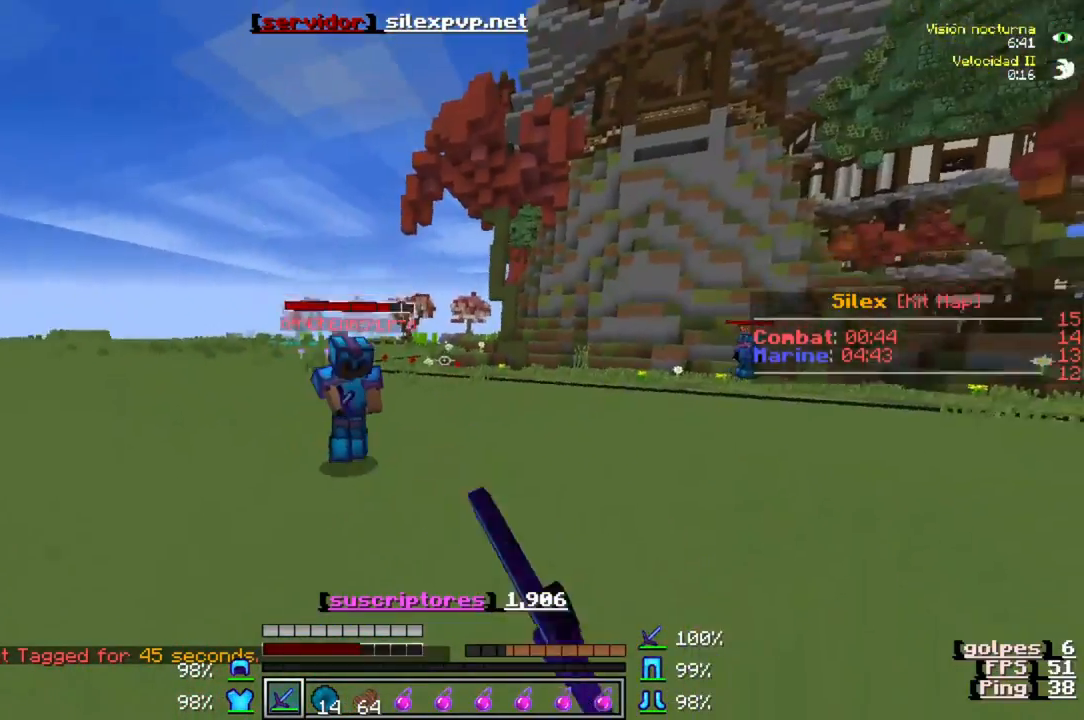
{"keys": ["a", "w"], "events": []}
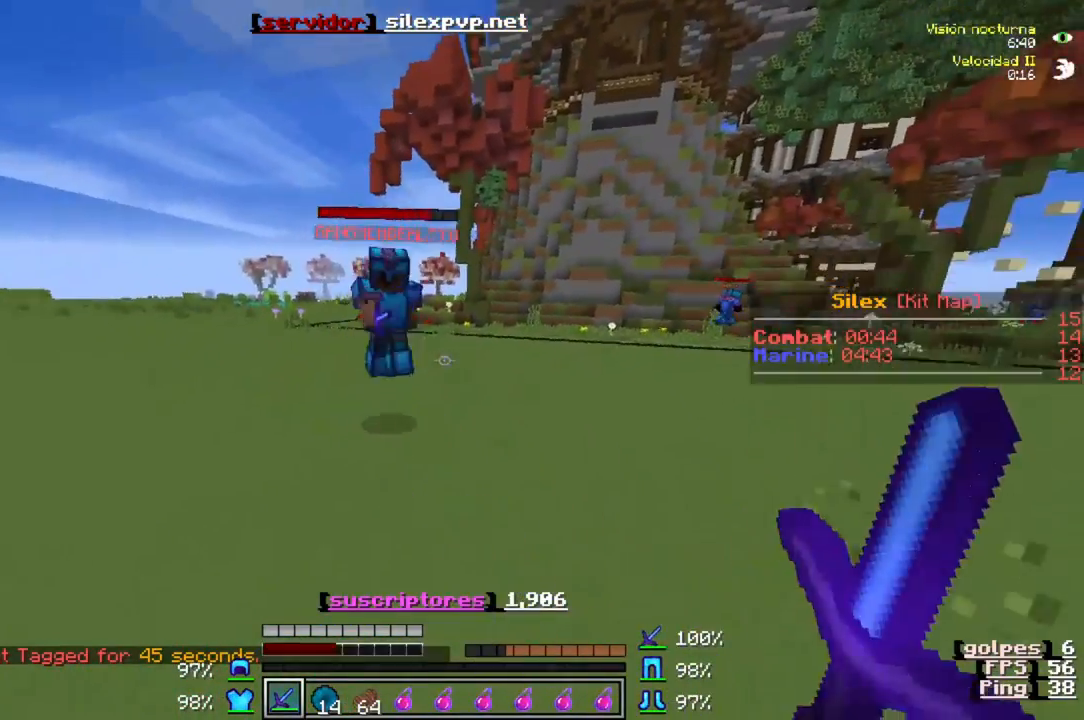
{"keys": ["a", "w"], "events": []}
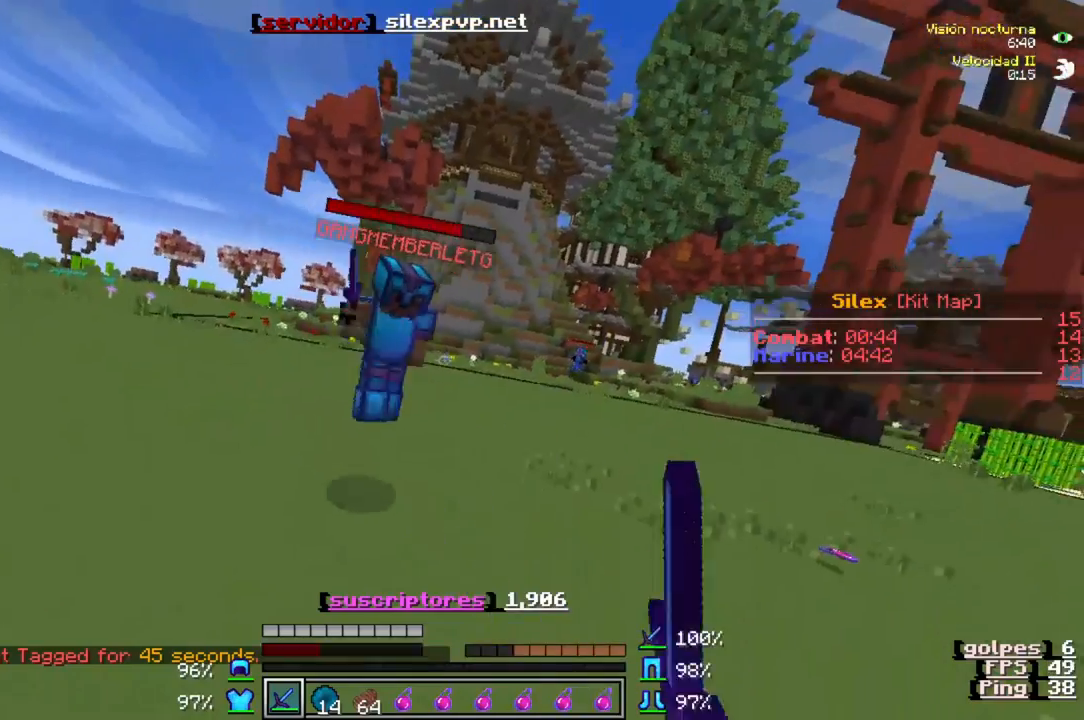
{"keys": ["a", "w"], "events": []}
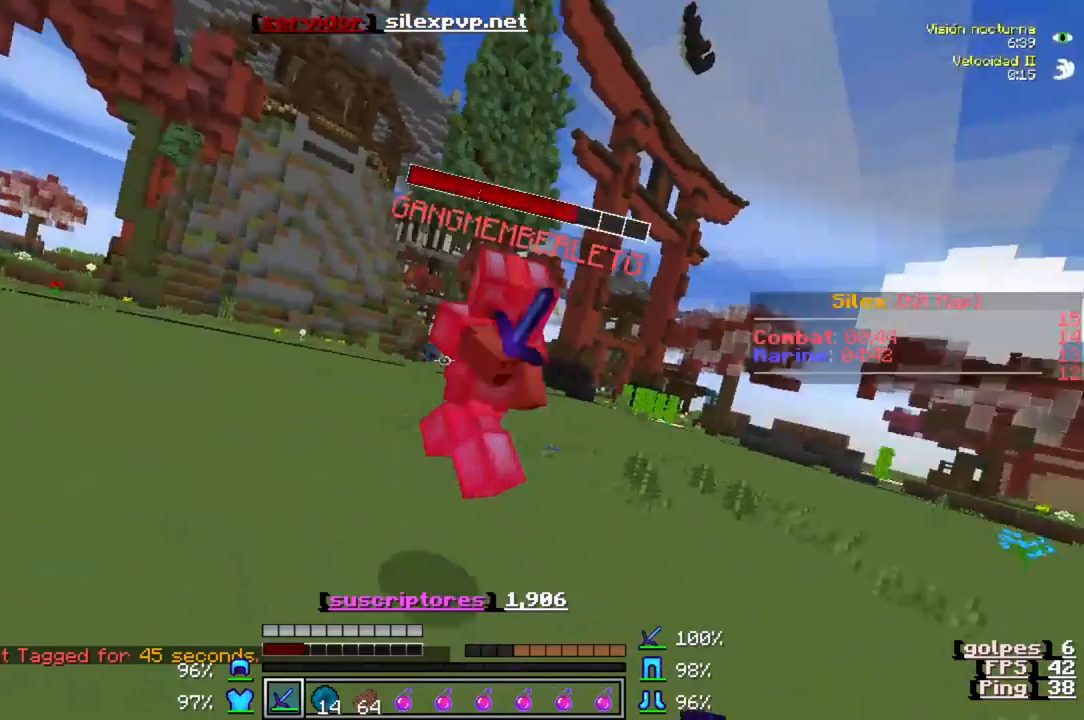
{"keys": ["a", "w"], "events": []}
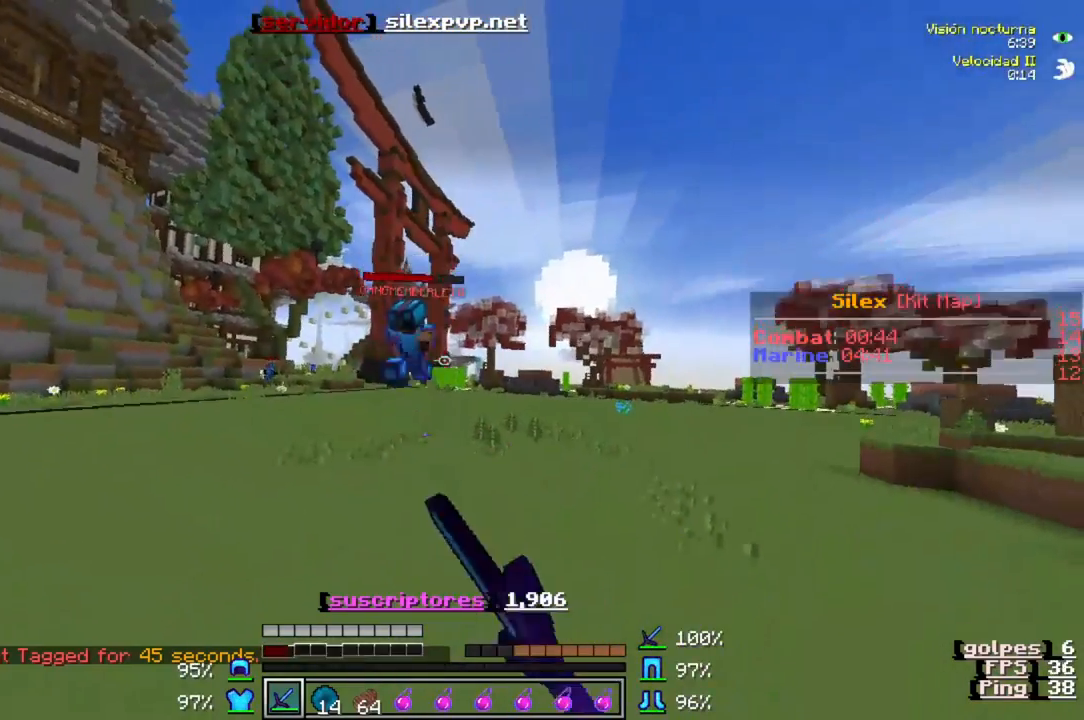
{"keys": ["w"], "events": [[500, "a", "up"]]}
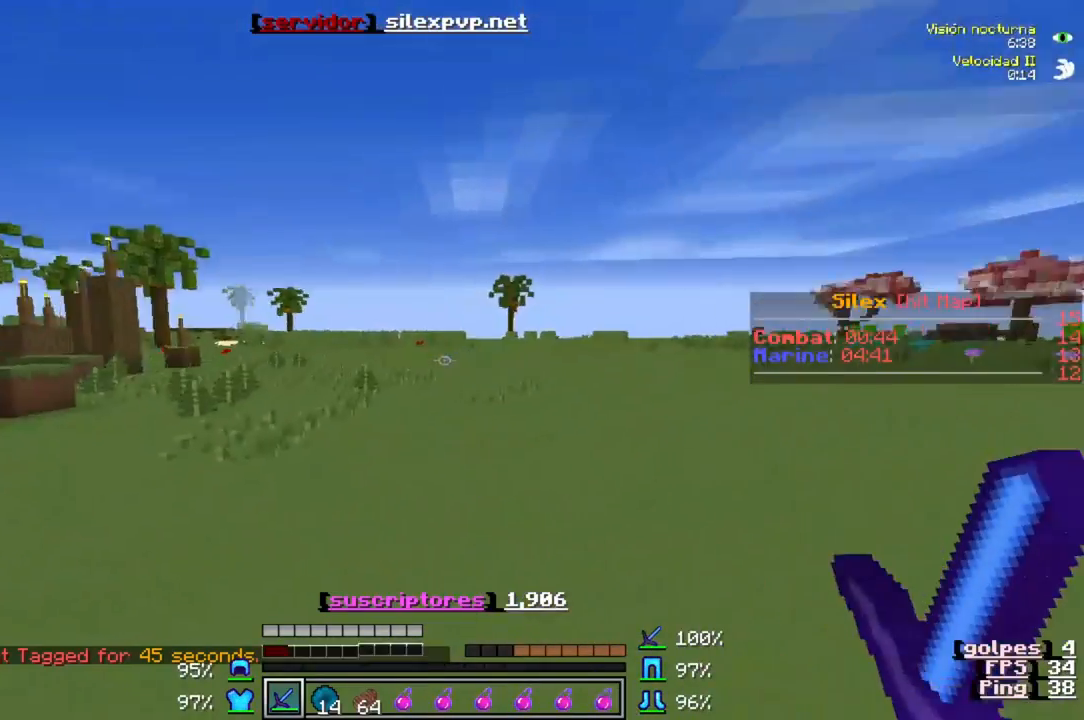
{"keys": ["w"], "events": []}